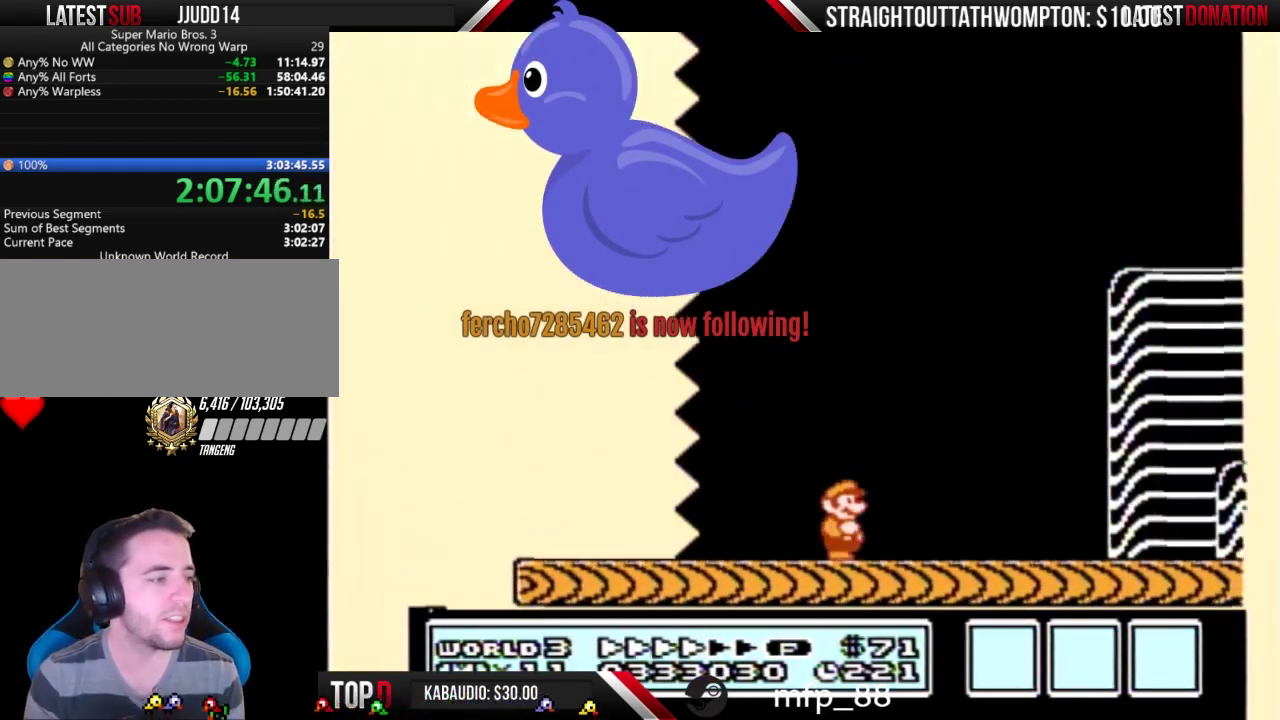
Gameplay with a controller (Nintendo layout); each line is a JSON object with the inputs held at the frame after it. "events" lists button and stick changes between this image and that frame as [ms after this image, input, new state], when the widget could be followed in between. Not read: DPAD_DOWN L3 R3.
{"buttons": ["B", "DPAD_RIGHT"], "events": []}
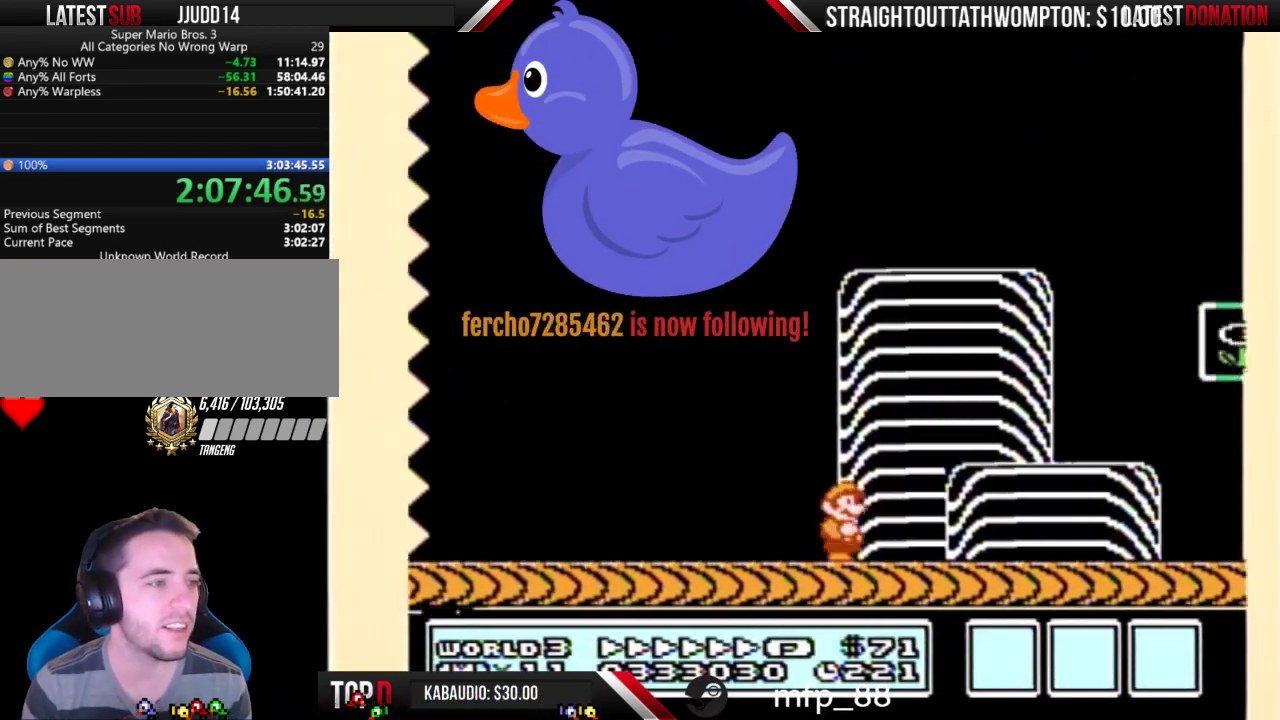
{"buttons": ["DPAD_RIGHT"], "events": [[233, "A", "down"], [433, "A", "up"], [467, "B", "up"]]}
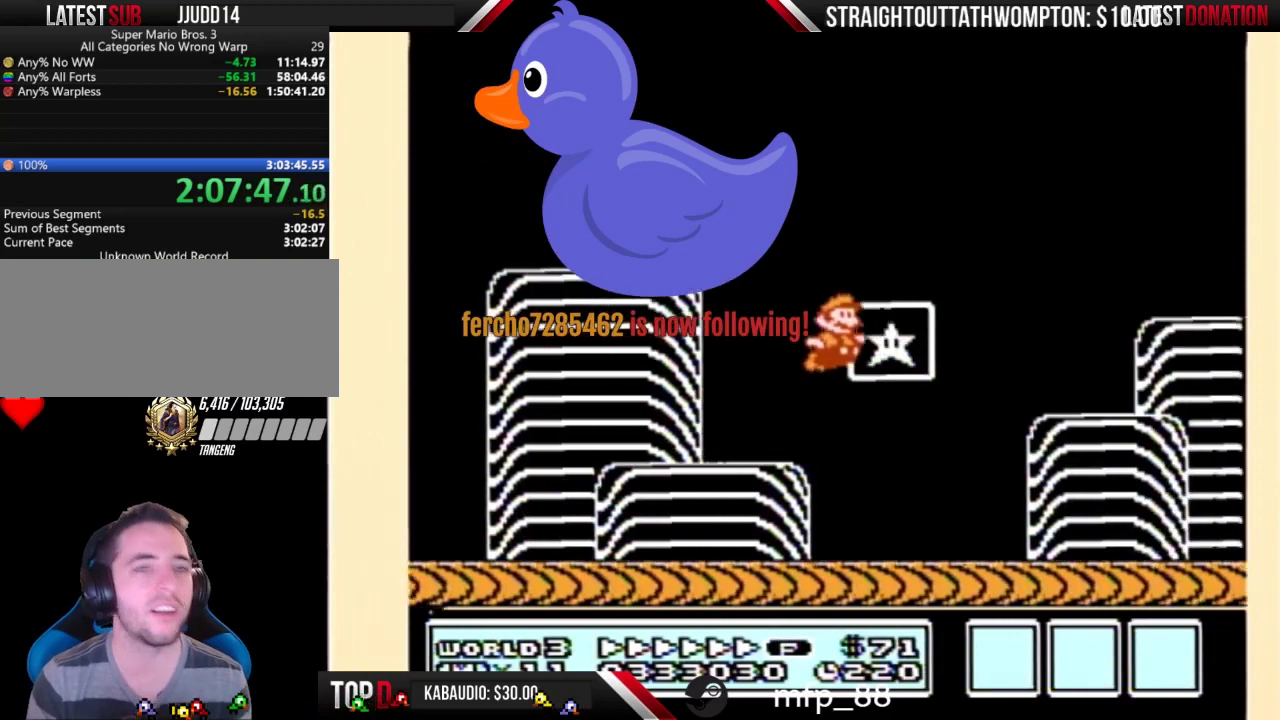
{"buttons": [], "events": [[33, "B", "down"], [100, "B", "up"], [100, "DPAD_RIGHT", "up"]]}
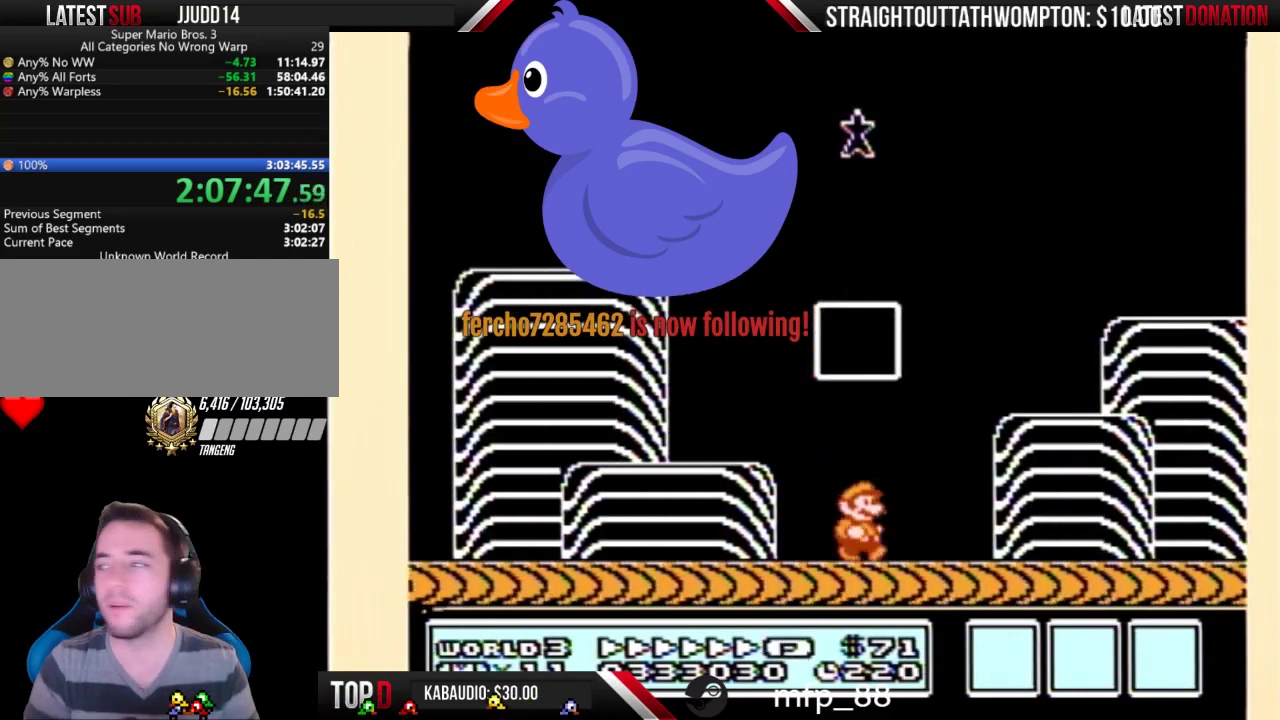
{"buttons": [], "events": []}
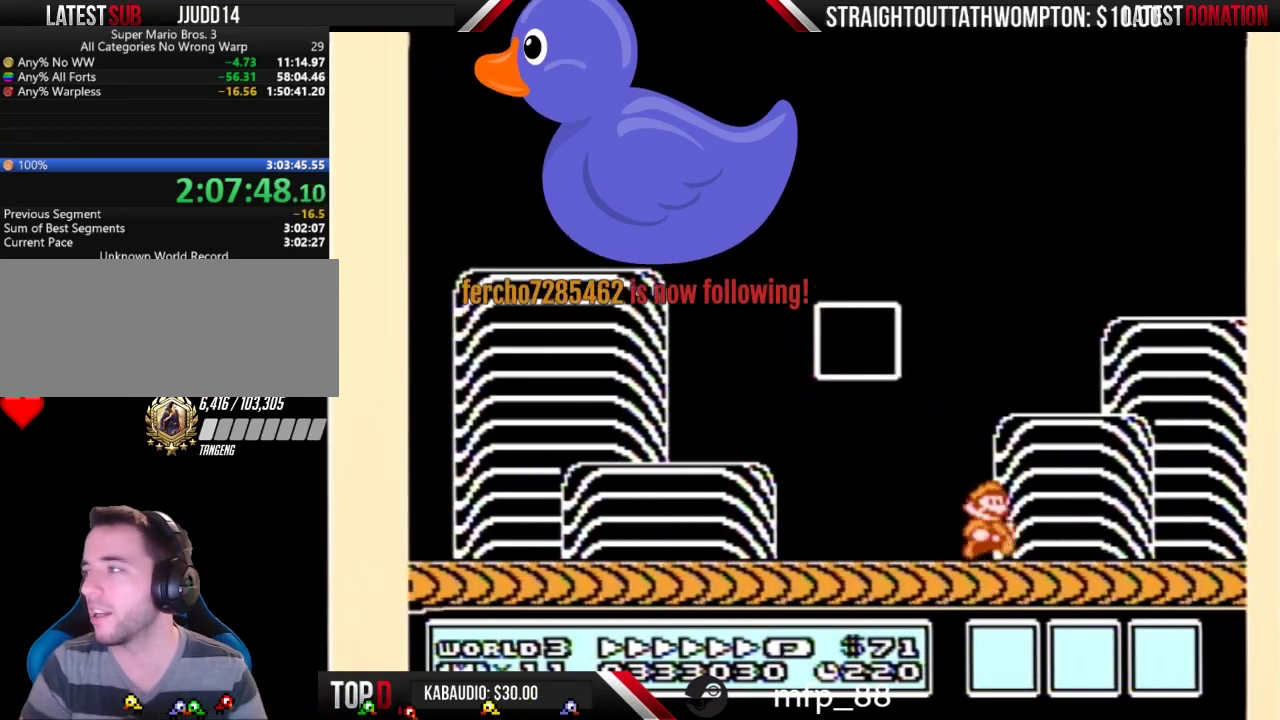
{"buttons": [], "events": []}
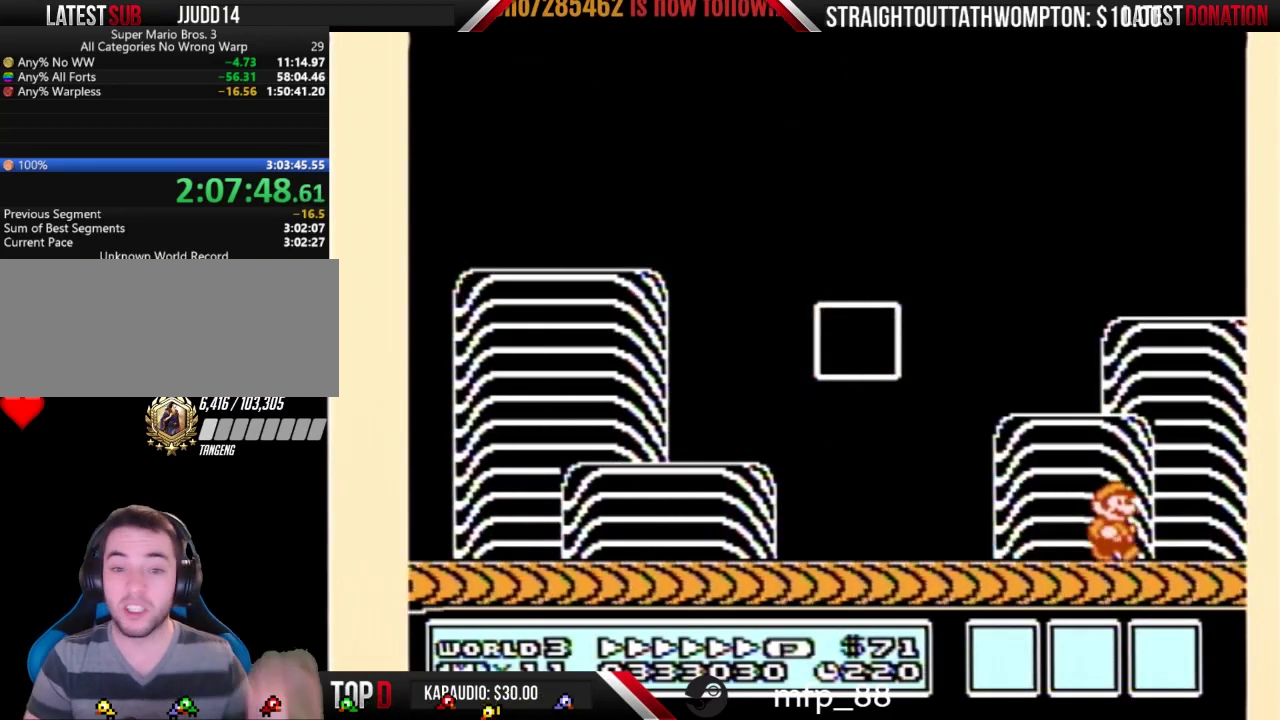
{"buttons": [], "events": []}
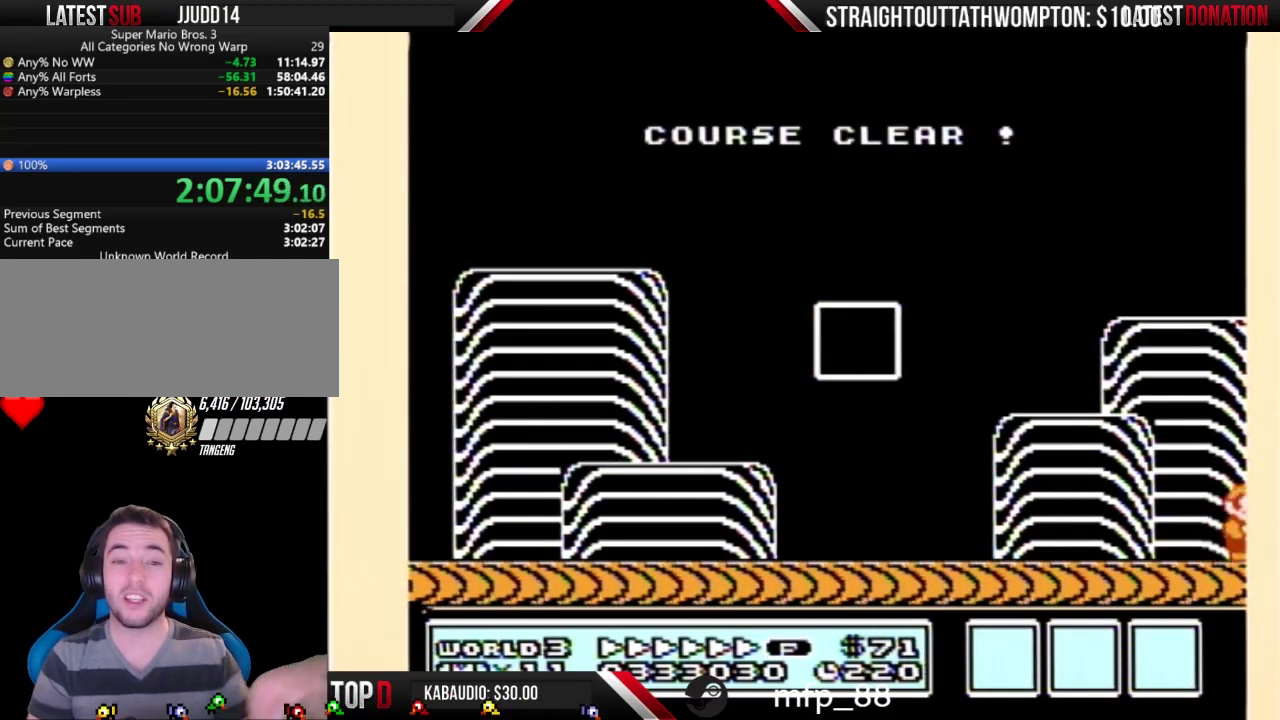
{"buttons": [], "events": []}
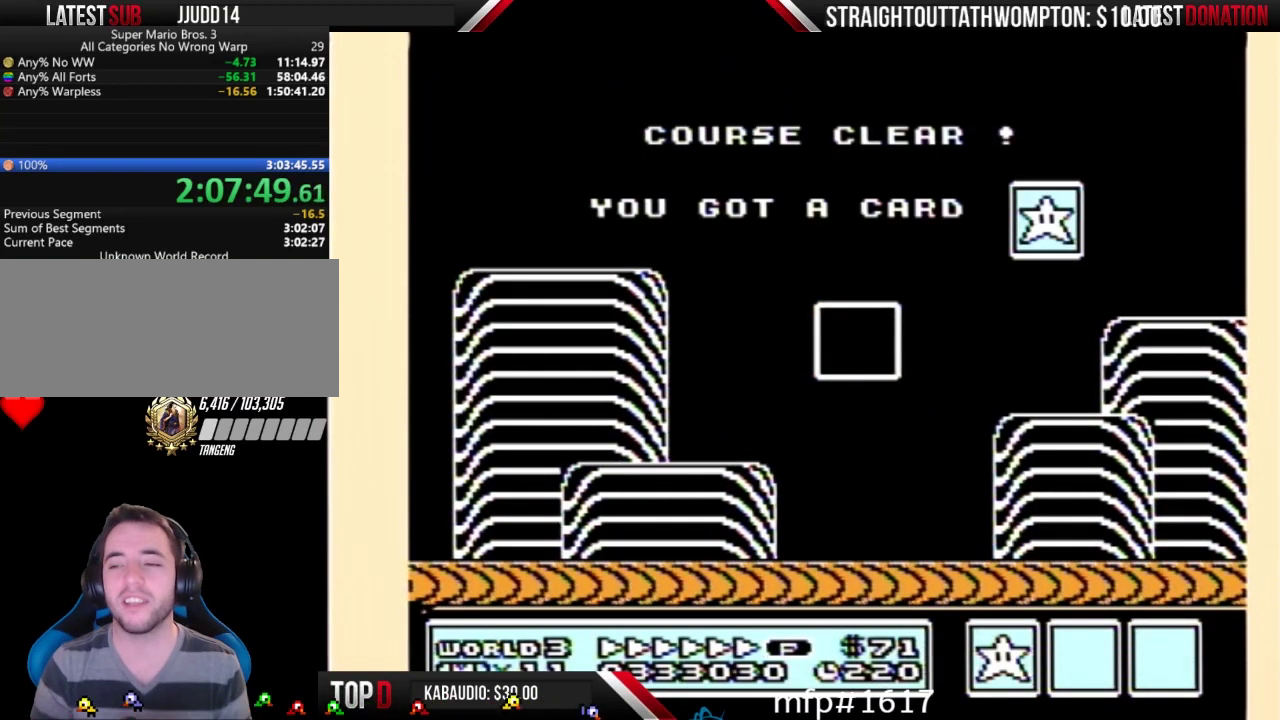
{"buttons": [], "events": []}
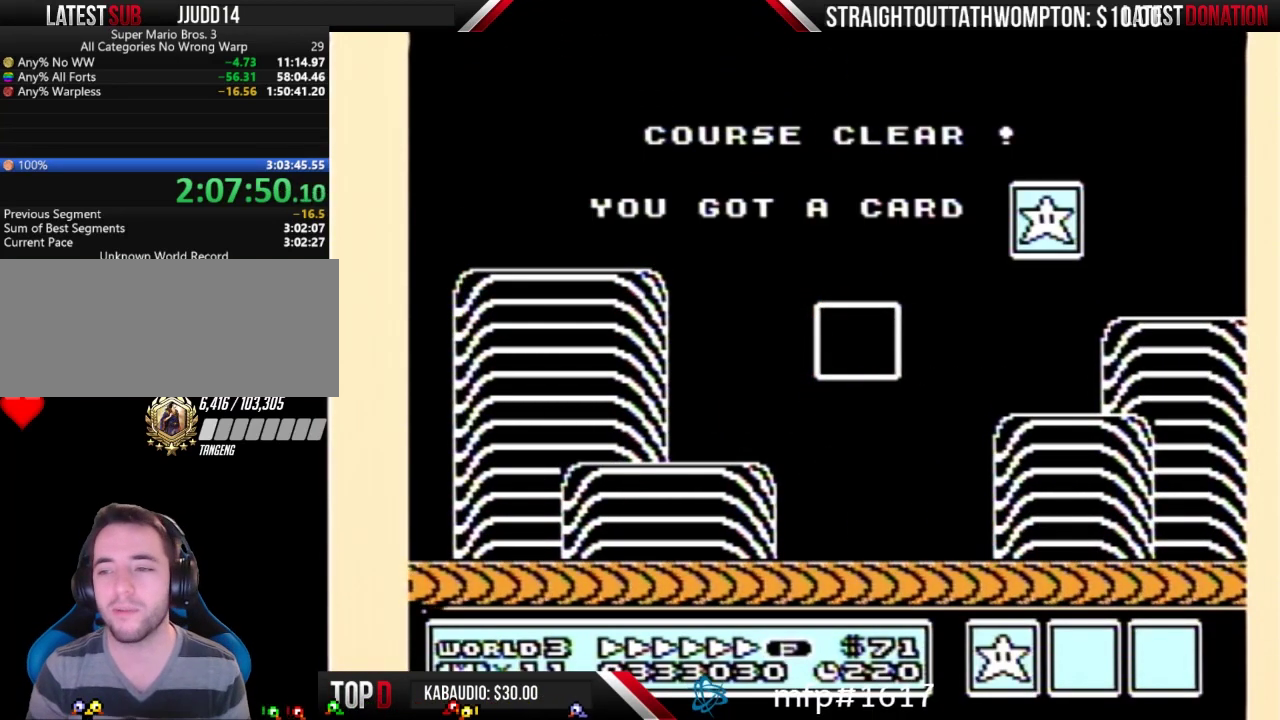
{"buttons": [], "events": []}
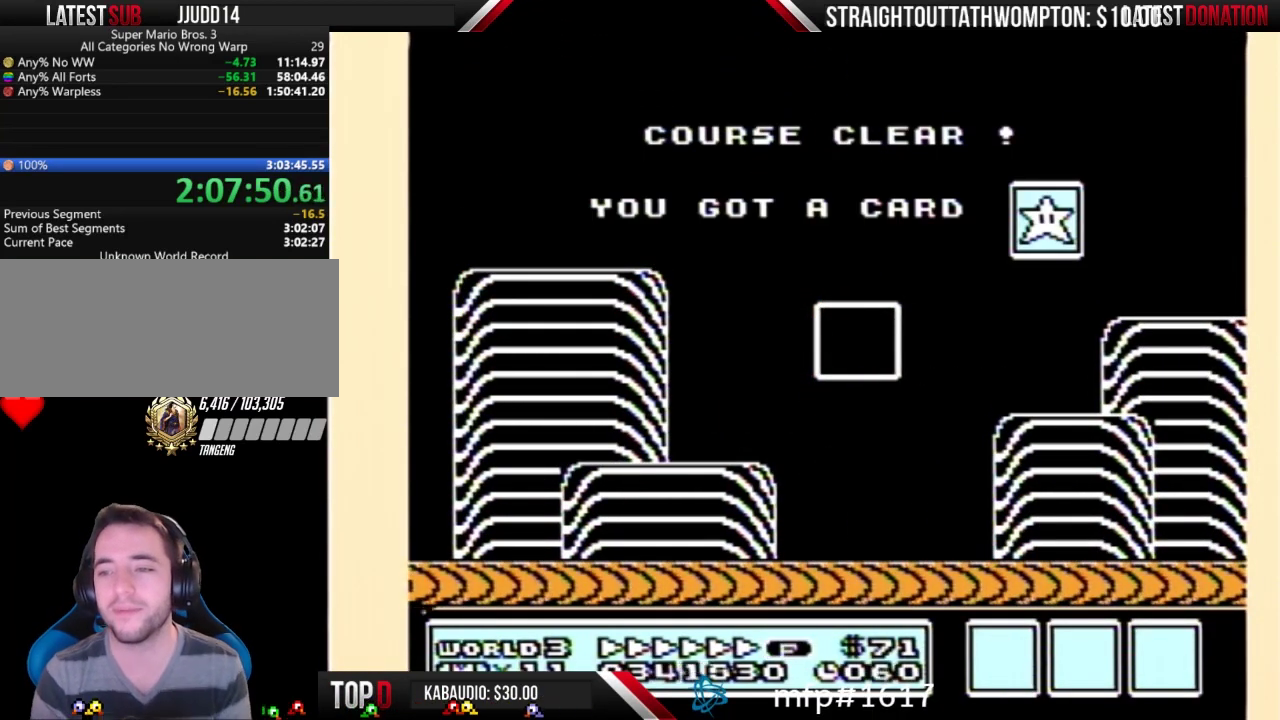
{"buttons": [], "events": [[233, "A", "down"], [300, "A", "up"], [400, "A", "down"], [467, "A", "up"]]}
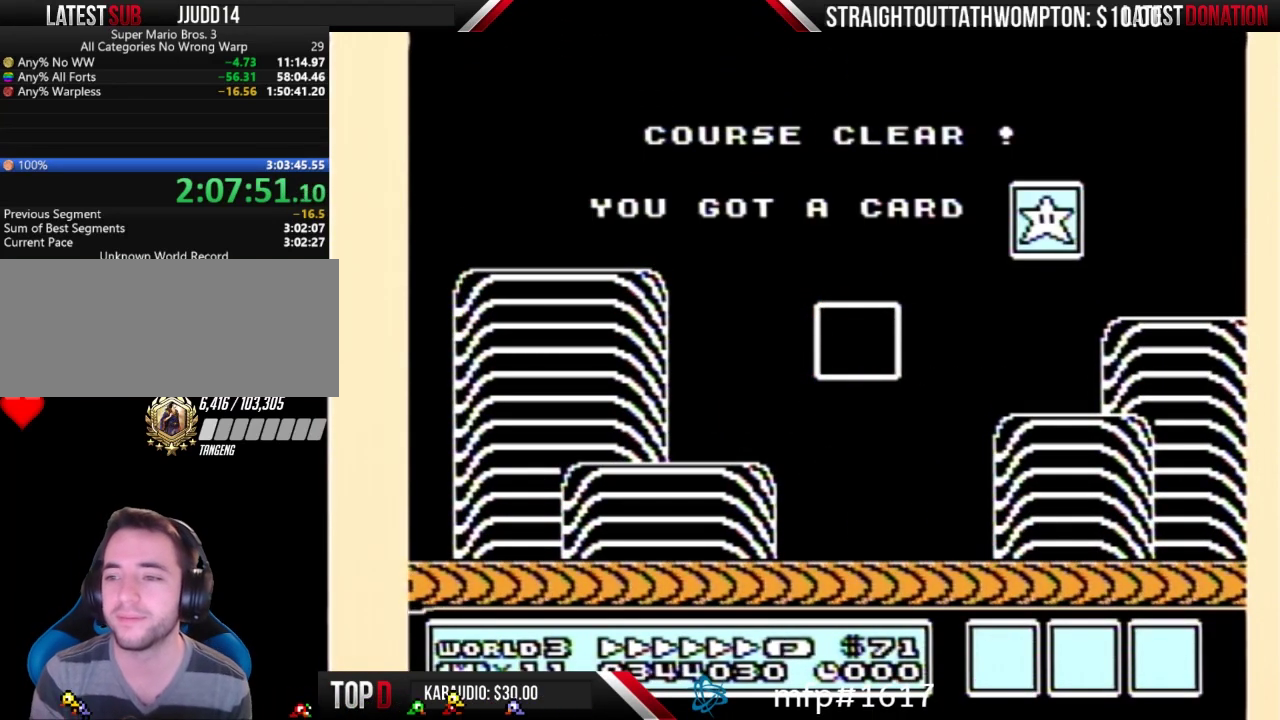
{"buttons": [], "events": [[167, "A", "down"], [233, "A", "up"], [233, "B", "down"], [300, "B", "up"], [433, "B", "down"], [500, "B", "up"]]}
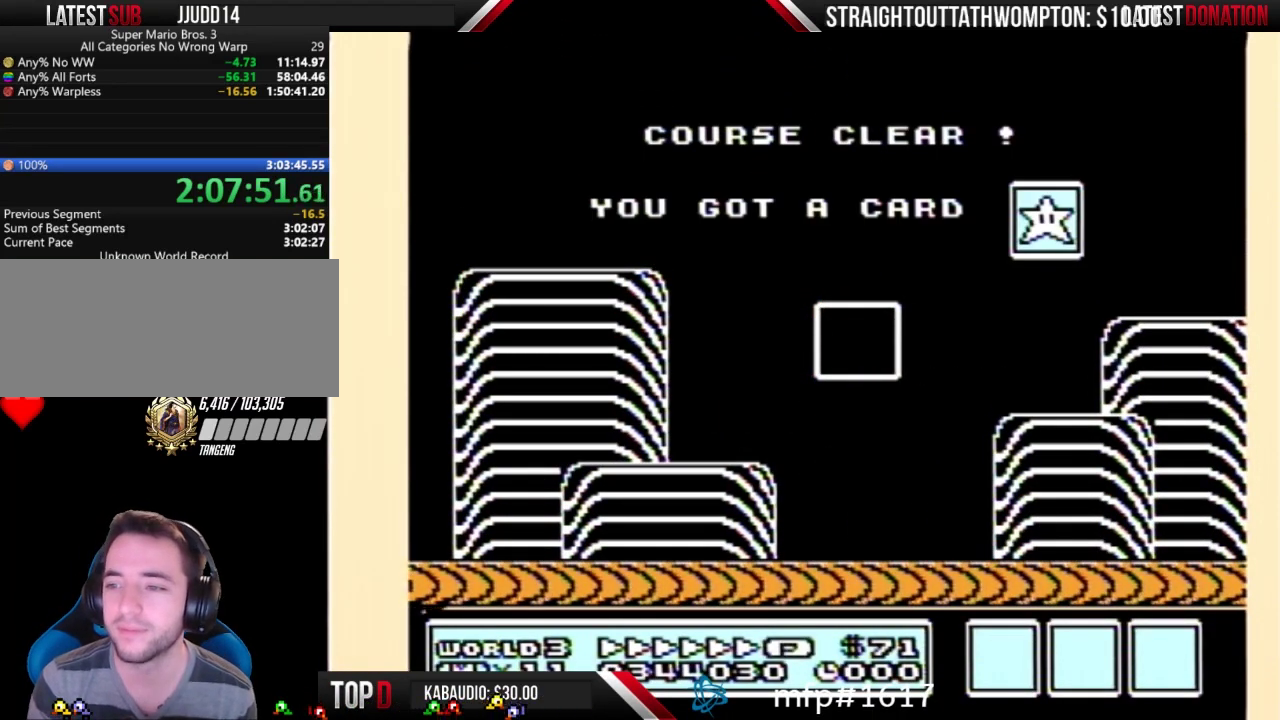
{"buttons": ["B"], "events": [[33, "A", "down"], [100, "A", "up"], [100, "B", "down"], [200, "B", "up"], [300, "B", "down"], [367, "A", "down"], [367, "B", "up"], [433, "A", "up"], [467, "B", "down"]]}
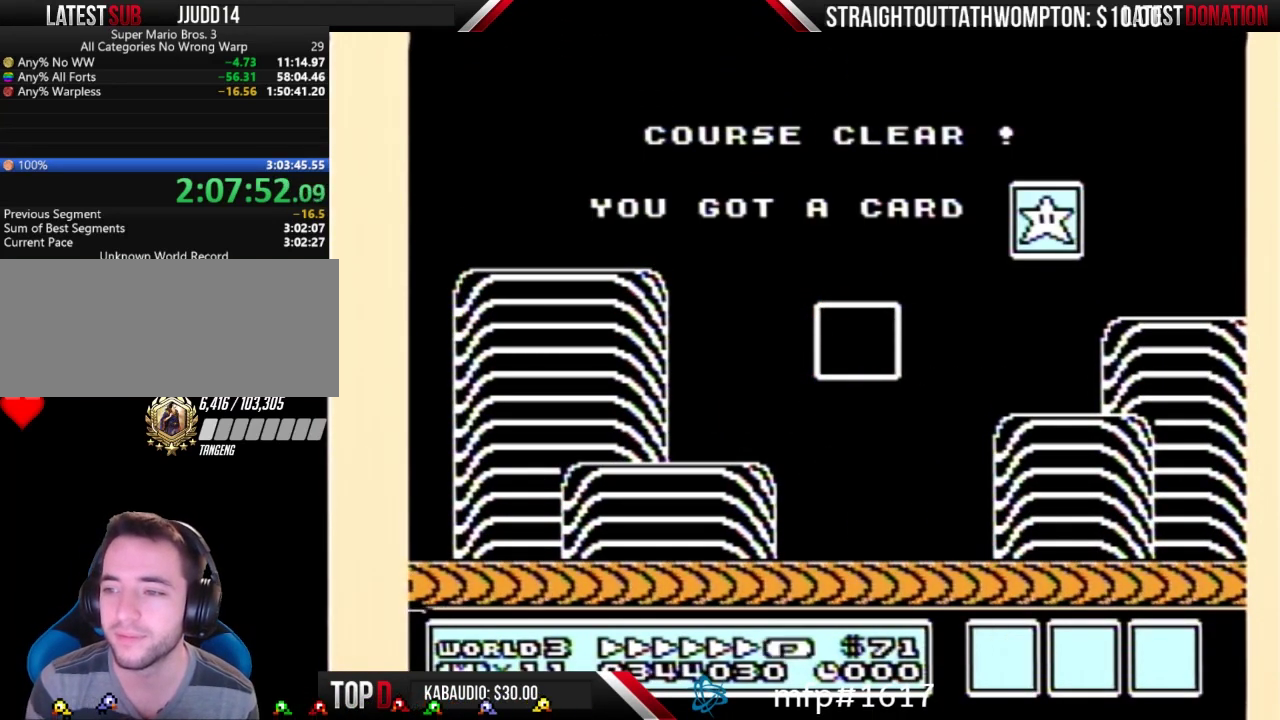
{"buttons": [], "events": [[33, "B", "up"], [67, "A", "down"], [133, "A", "up"], [233, "A", "down"], [300, "A", "up"]]}
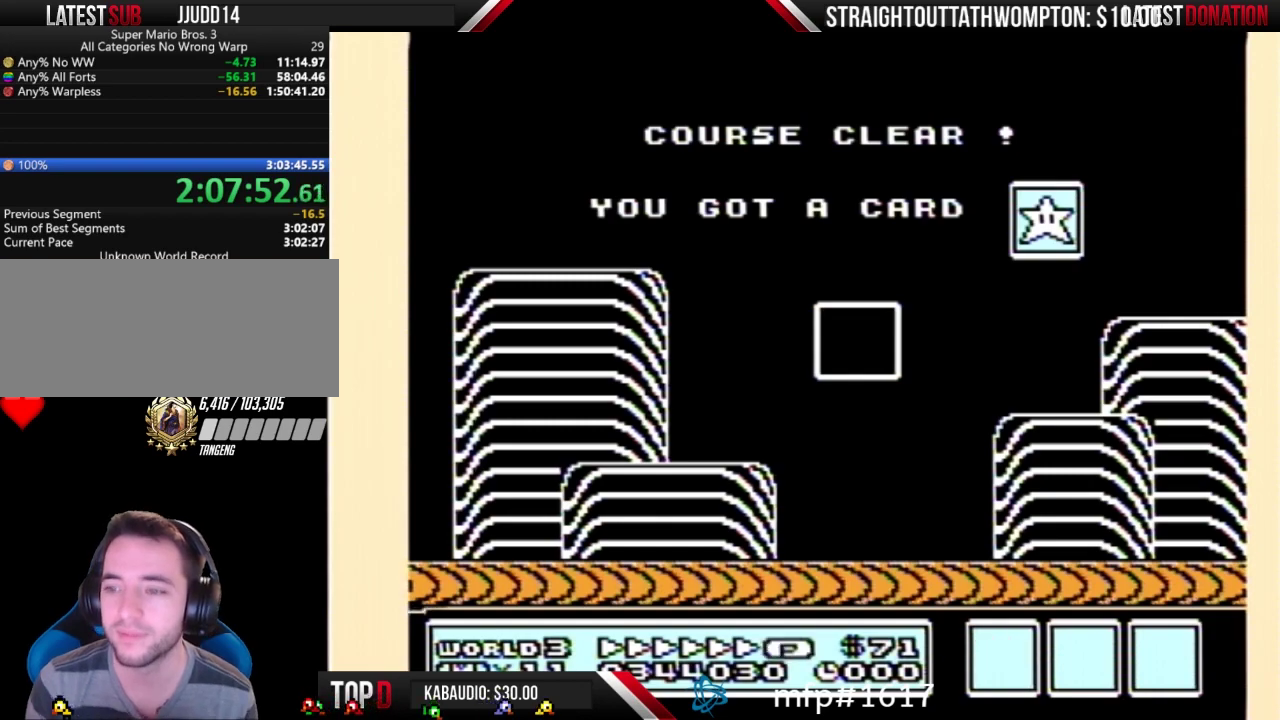
{"buttons": [], "events": [[67, "A", "down"], [167, "A", "up"], [300, "B", "down"], [367, "B", "up"], [400, "A", "down"], [467, "A", "up"]]}
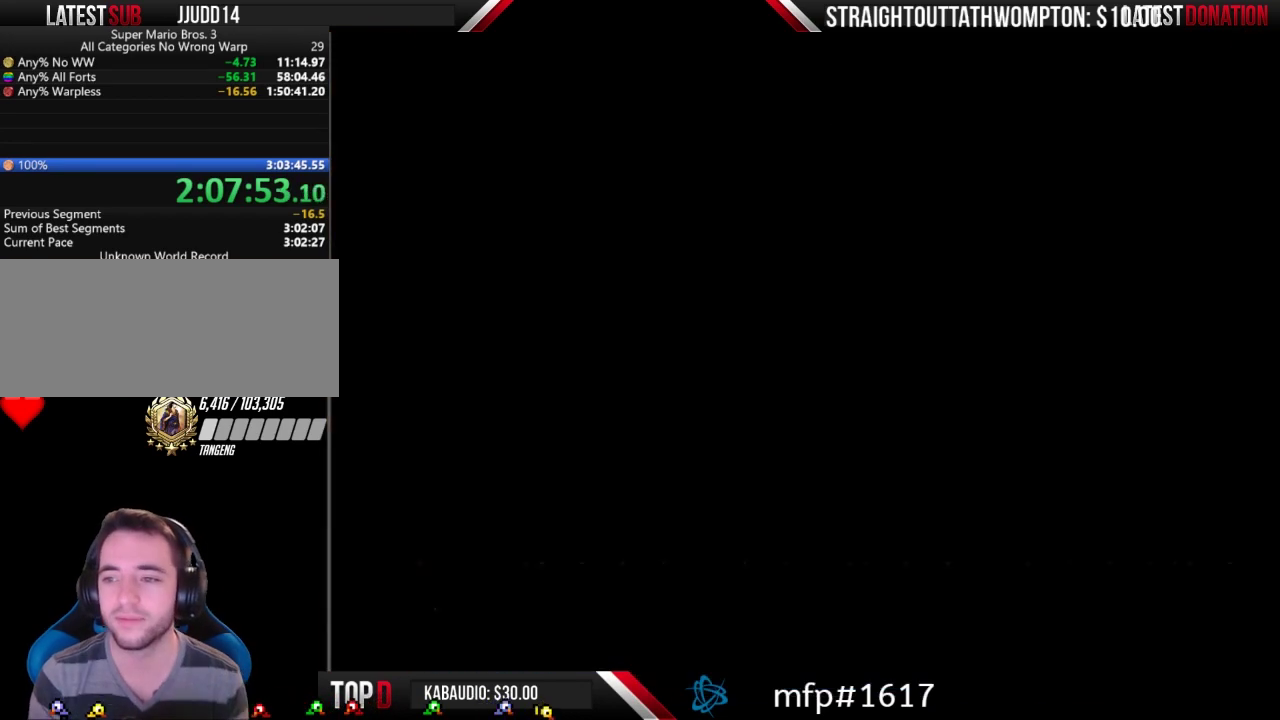
{"buttons": [], "events": []}
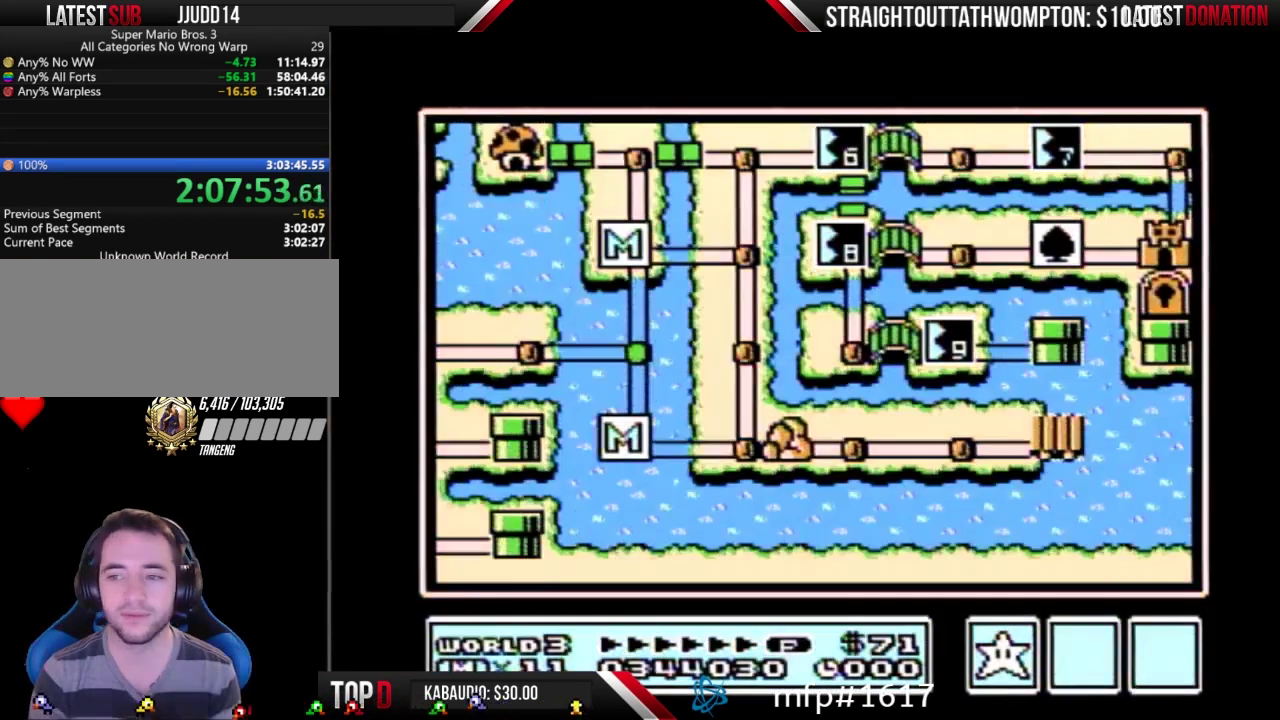
{"buttons": [], "events": []}
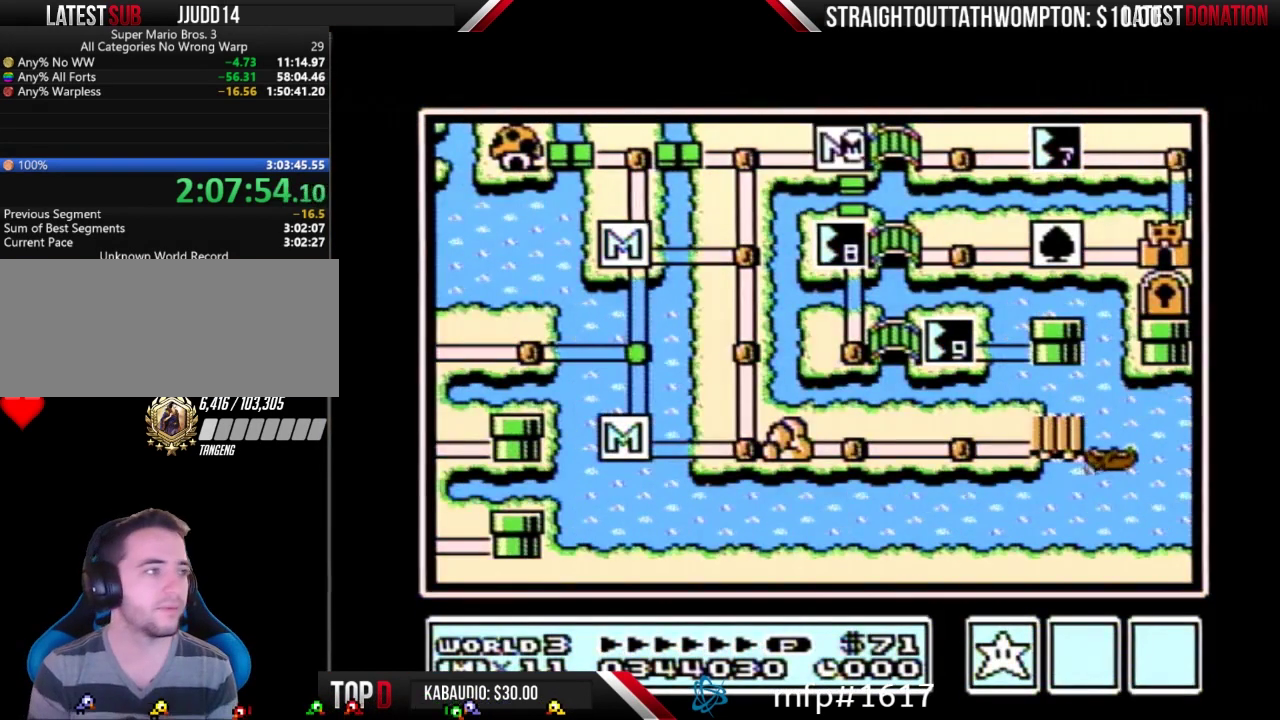
{"buttons": ["DPAD_RIGHT"], "events": [[267, "DPAD_RIGHT", "down"]]}
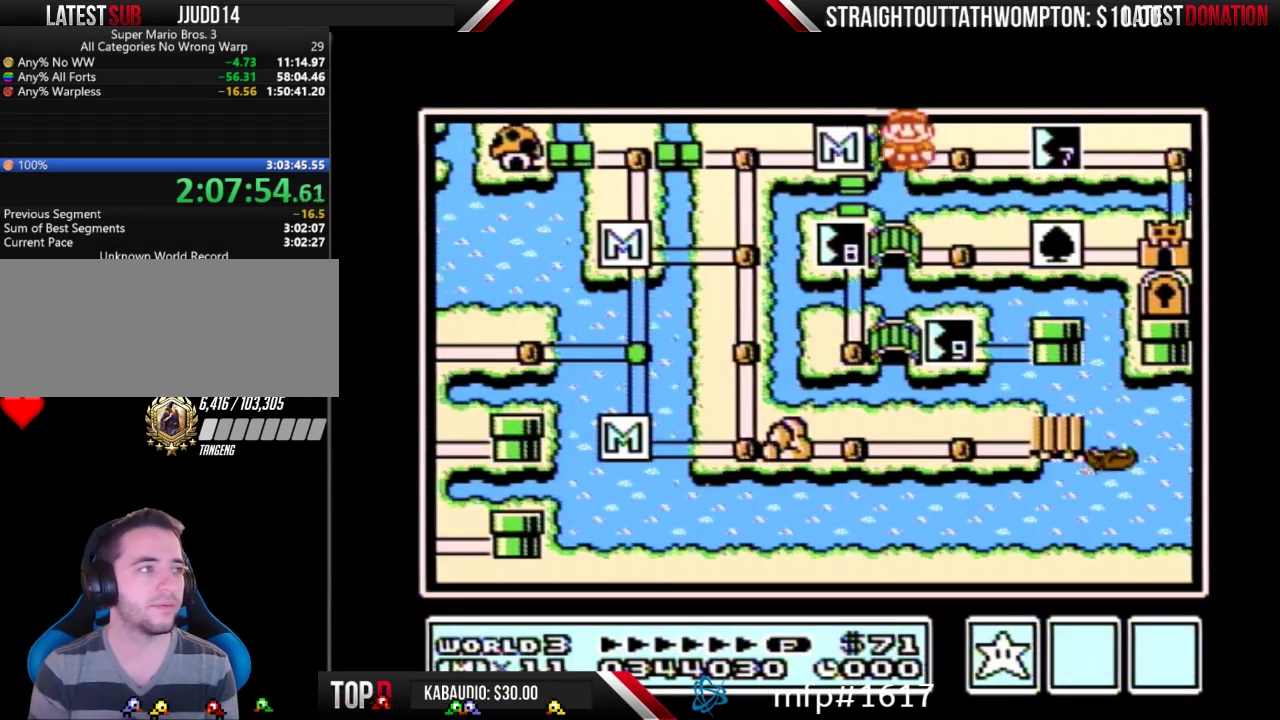
{"buttons": ["DPAD_RIGHT"], "events": [[167, "DPAD_RIGHT", "up"], [233, "DPAD_RIGHT", "down"]]}
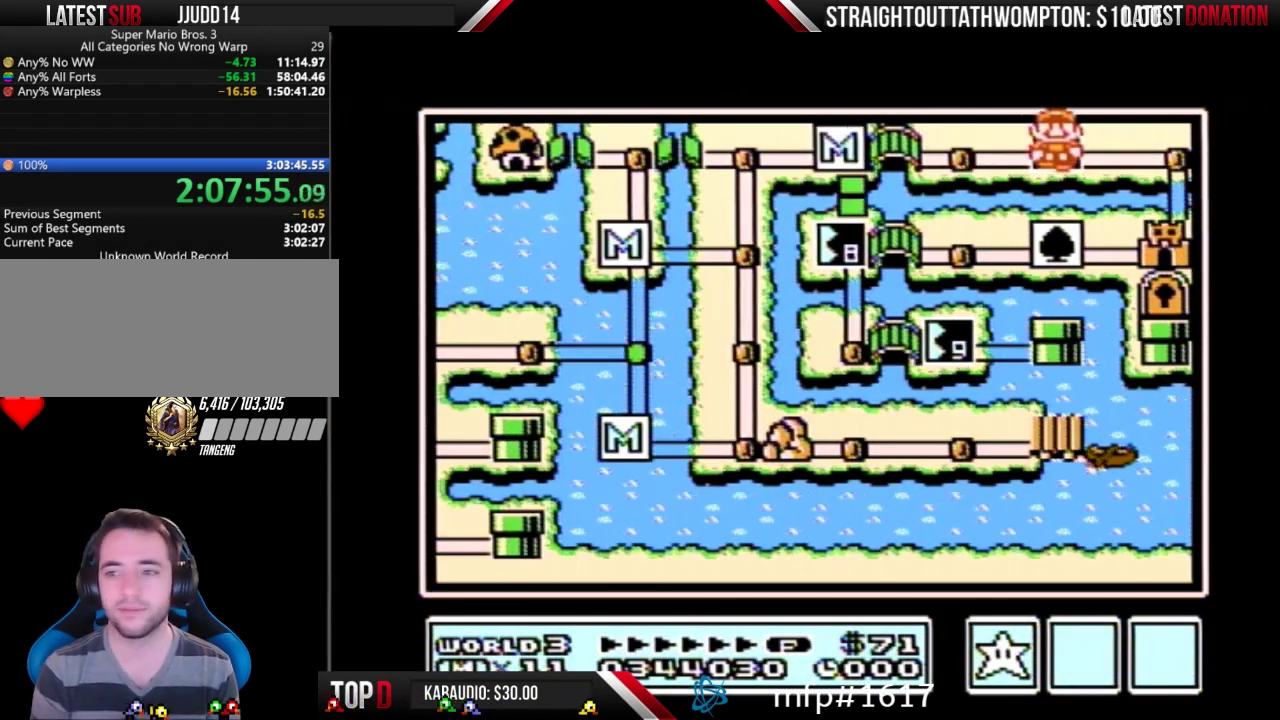
{"buttons": ["DPAD_RIGHT"], "events": []}
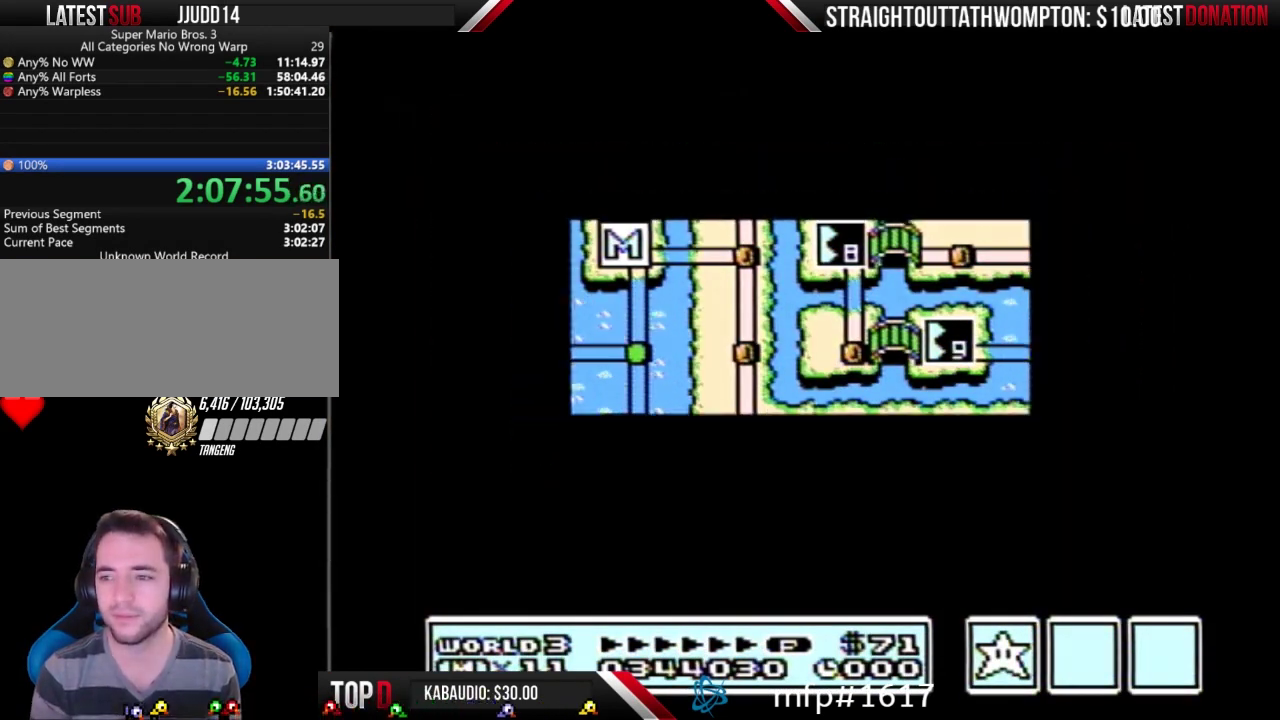
{"buttons": ["DPAD_RIGHT"], "events": []}
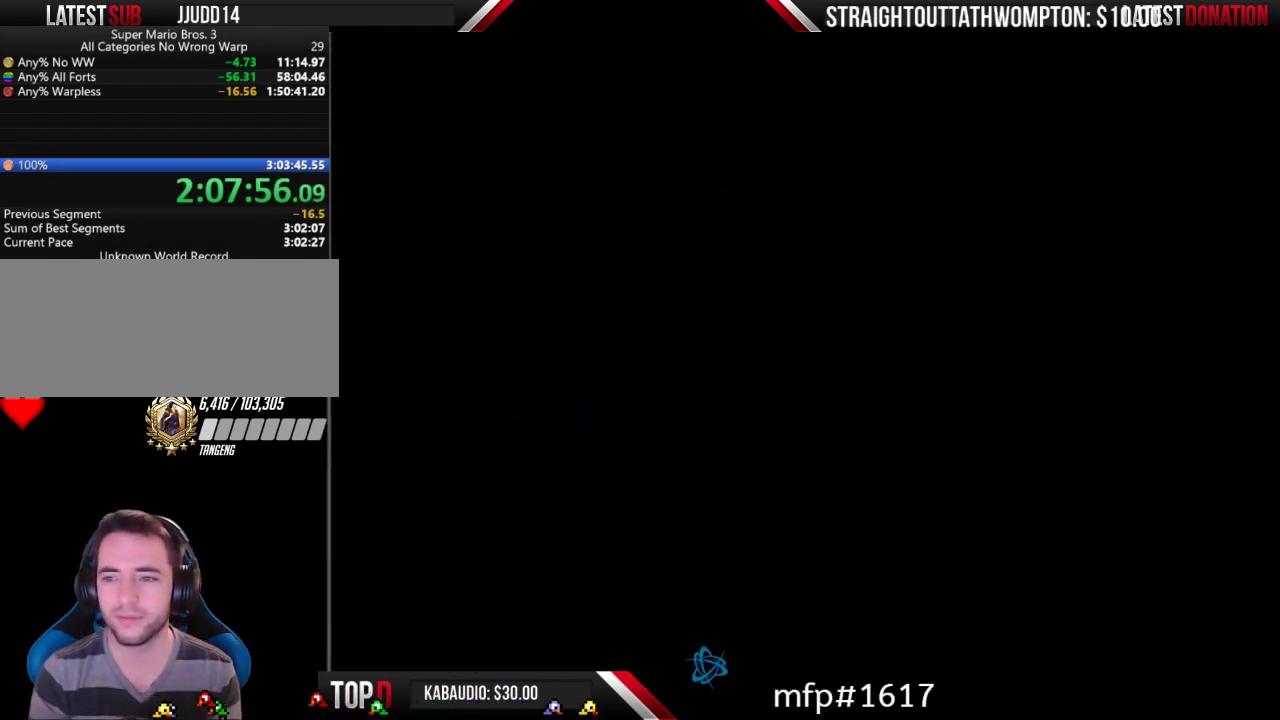
{"buttons": ["A", "B", "DPAD_RIGHT"], "events": [[33, "DPAD_RIGHT", "up"], [100, "B", "down"], [100, "DPAD_RIGHT", "down"], [400, "A", "down"]]}
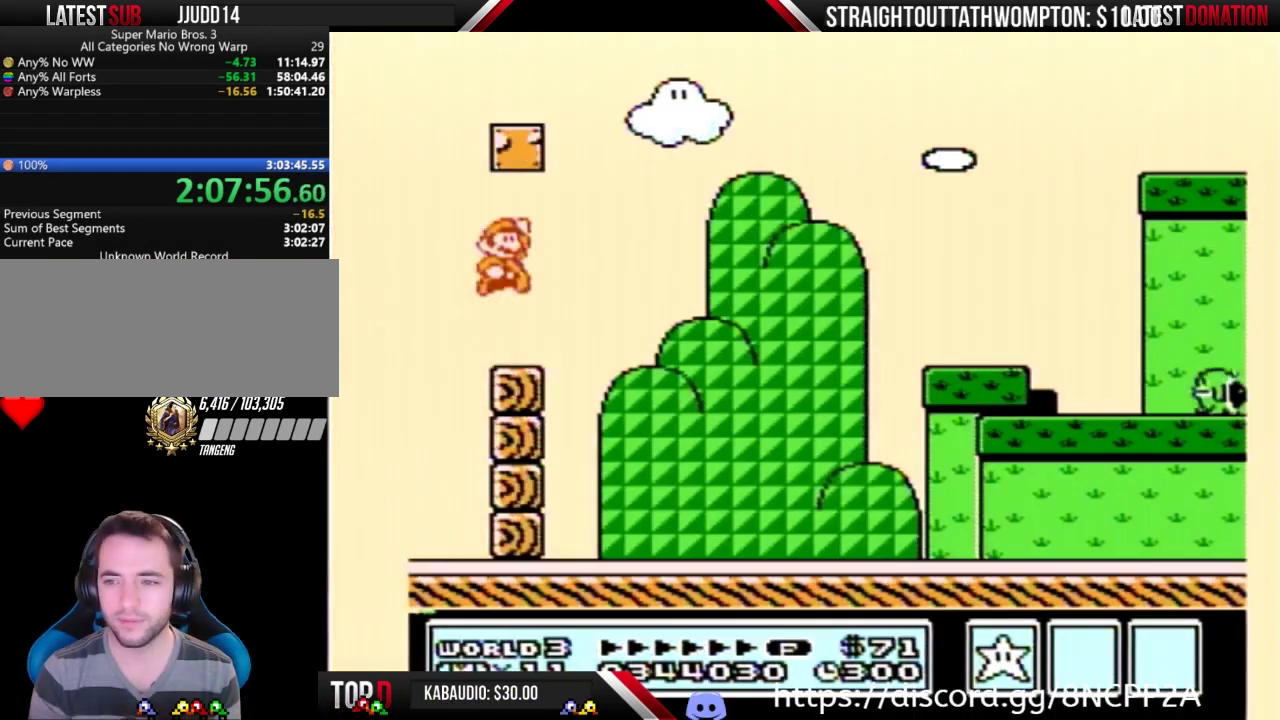
{"buttons": ["B", "DPAD_RIGHT"], "events": [[267, "A", "up"]]}
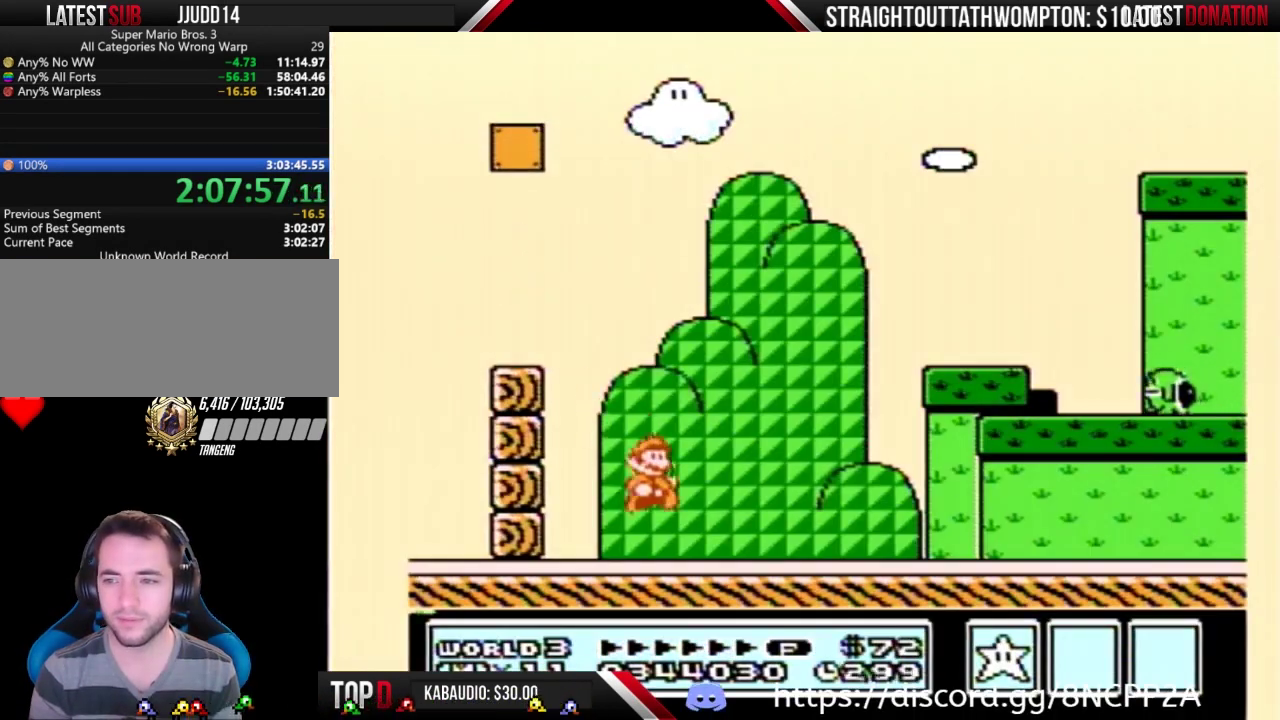
{"buttons": ["B", "DPAD_RIGHT"], "events": []}